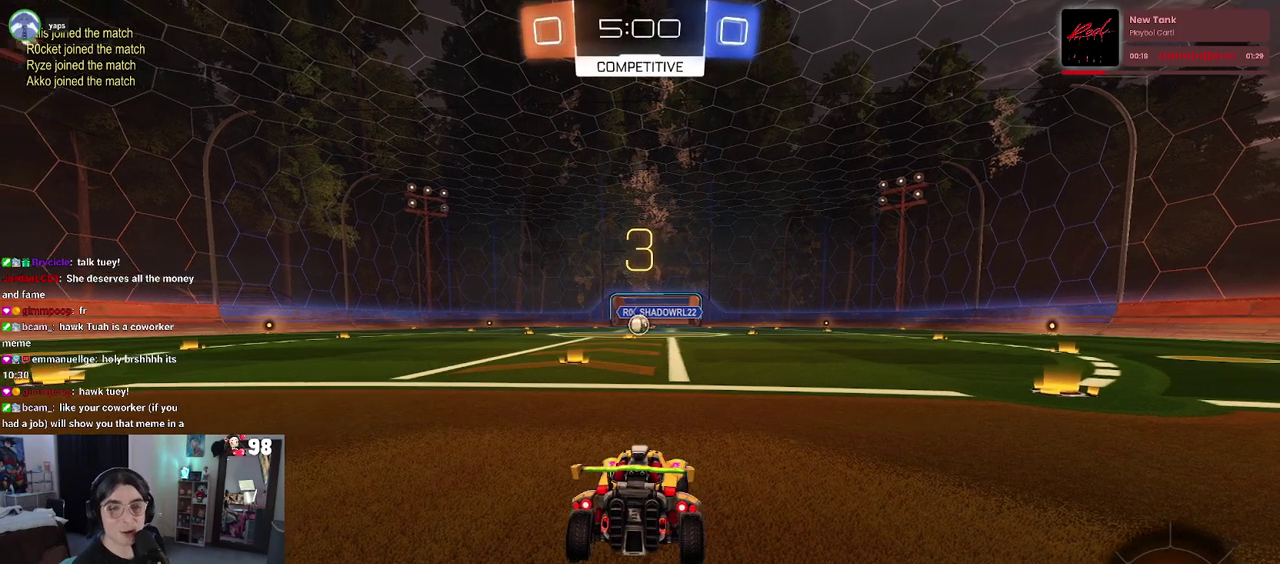
Gameplay with a controller (PlayStation layout); each line is a JSON object with the inputs held at the frame after it. "events" lists button and stick changes between this image and that frame as [ms after this image, input, new state], when the widget could be followed in between. Not read: L1 R1.
{"buttons": ["TRIANGLE", "R2"], "left_stick": "center", "right_stick": "center"}
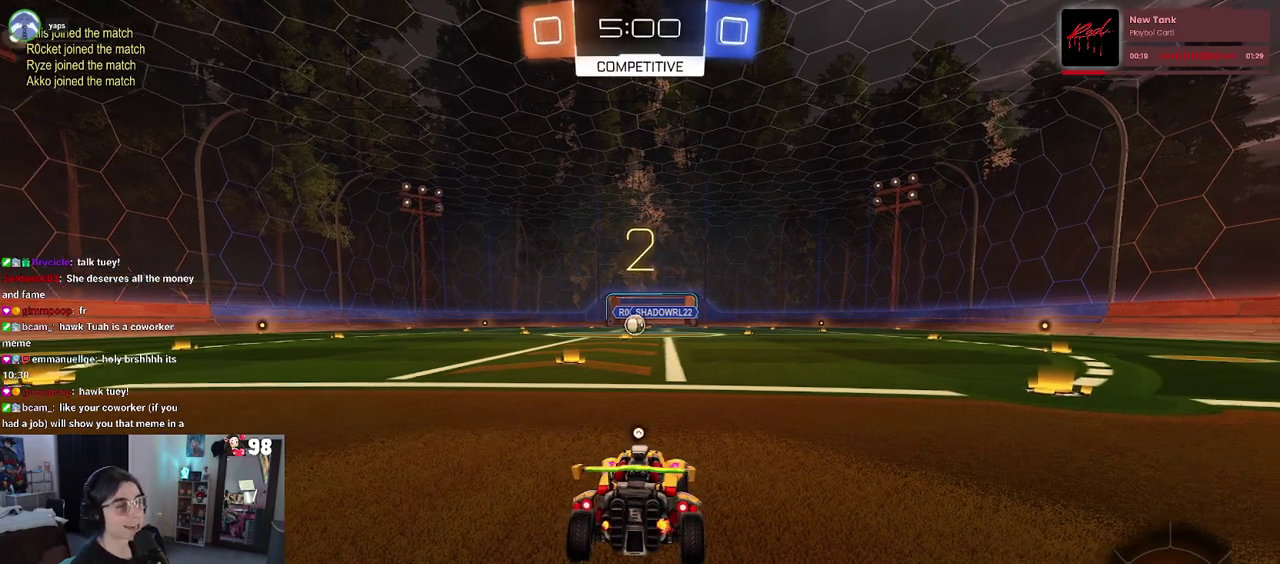
{"buttons": ["R2"], "left_stick": "center", "right_stick": "center", "events": [[83, "TRIANGLE", "up"]]}
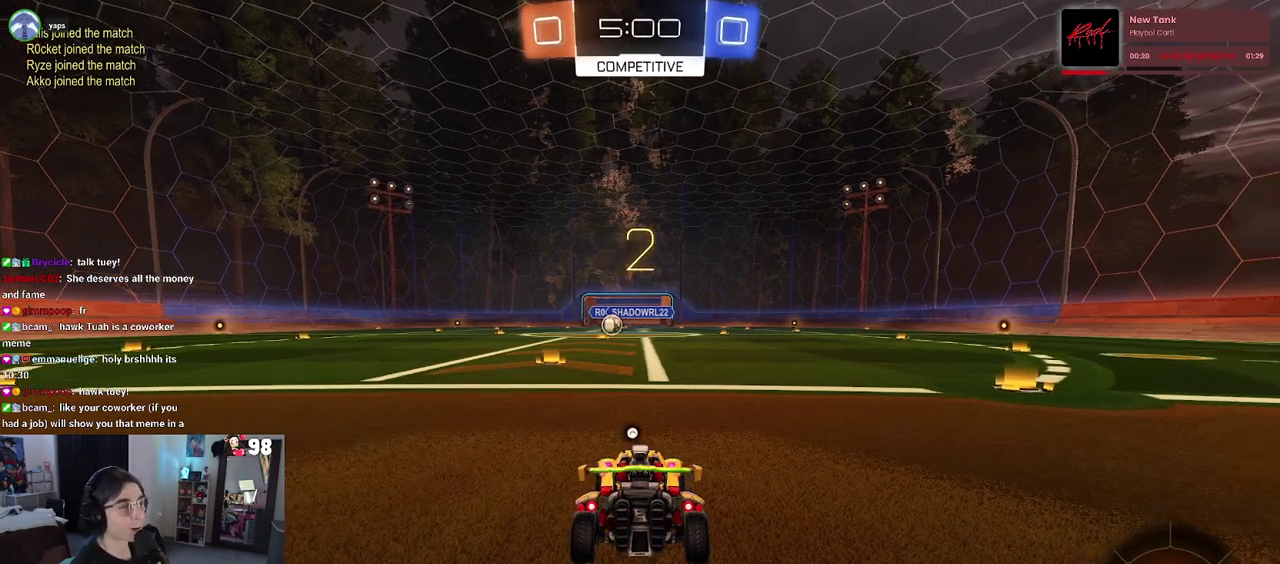
{"buttons": ["TRIANGLE", "R2"], "left_stick": "center", "right_stick": "center", "events": [[483, "TRIANGLE", "down"]]}
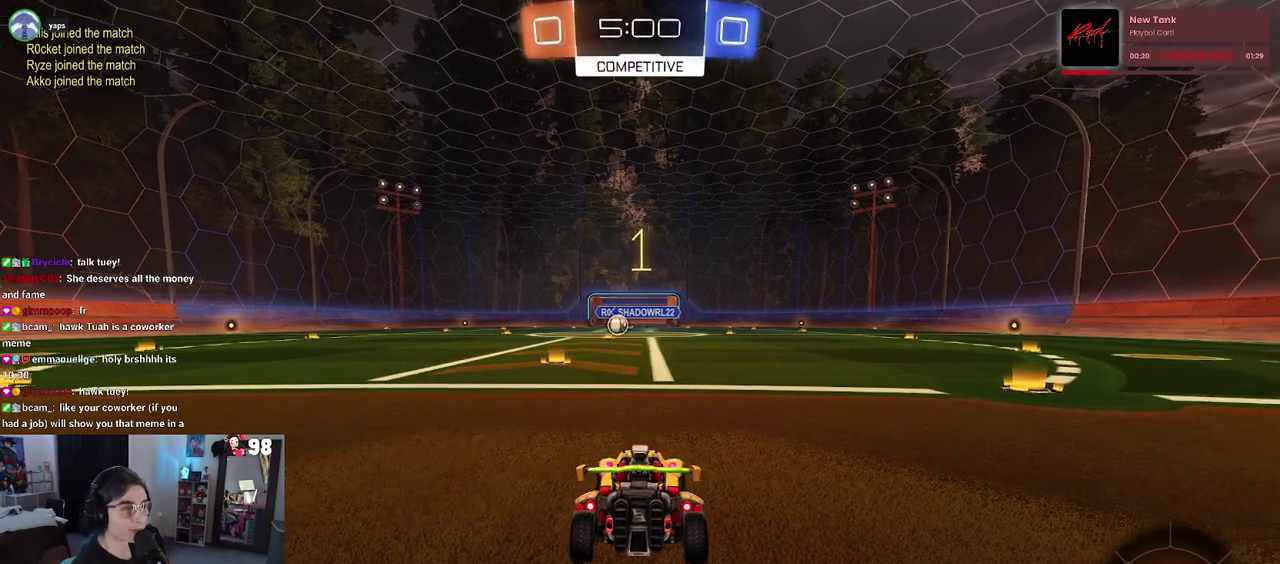
{"buttons": ["R2"], "left_stick": "right", "right_stick": "center", "events": [[67, "TRIANGLE", "up"], [450, "left_stick", "right"]]}
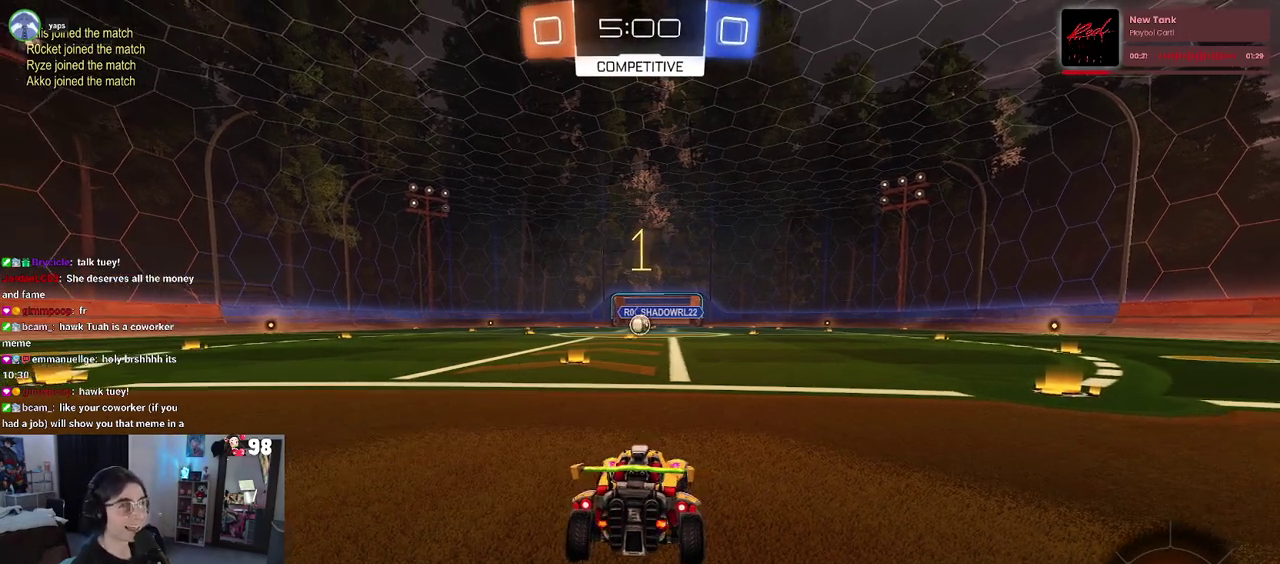
{"buttons": ["TRIANGLE", "R2"], "left_stick": "right", "right_stick": "center", "events": [[333, "TRIANGLE", "down"]]}
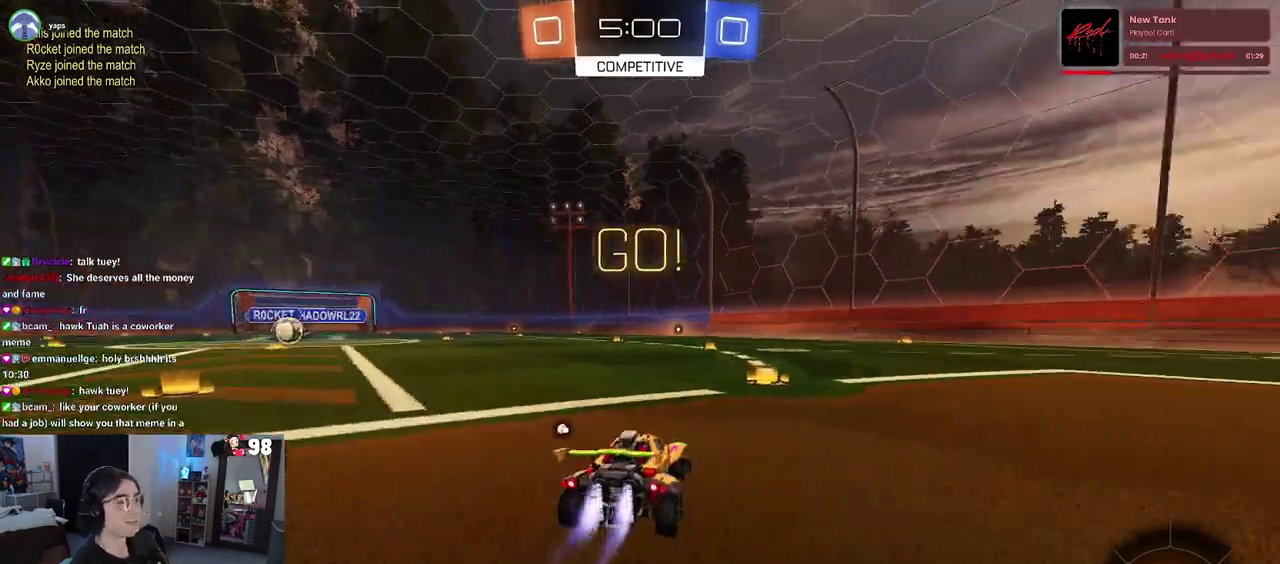
{"buttons": ["R2"], "left_stick": "right", "right_stick": "center", "events": [[17, "TRIANGLE", "up"]]}
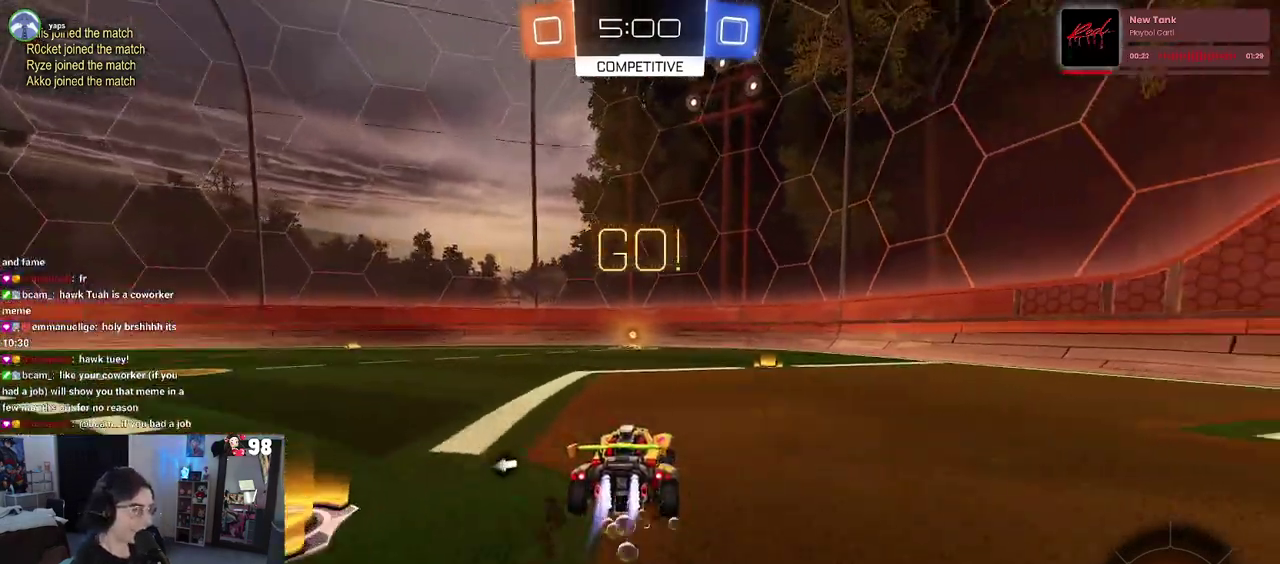
{"buttons": ["R2"], "left_stick": "center", "right_stick": "center", "events": [[83, "TRIANGLE", "down"], [167, "left_stick", "center"], [317, "TRIANGLE", "up"]]}
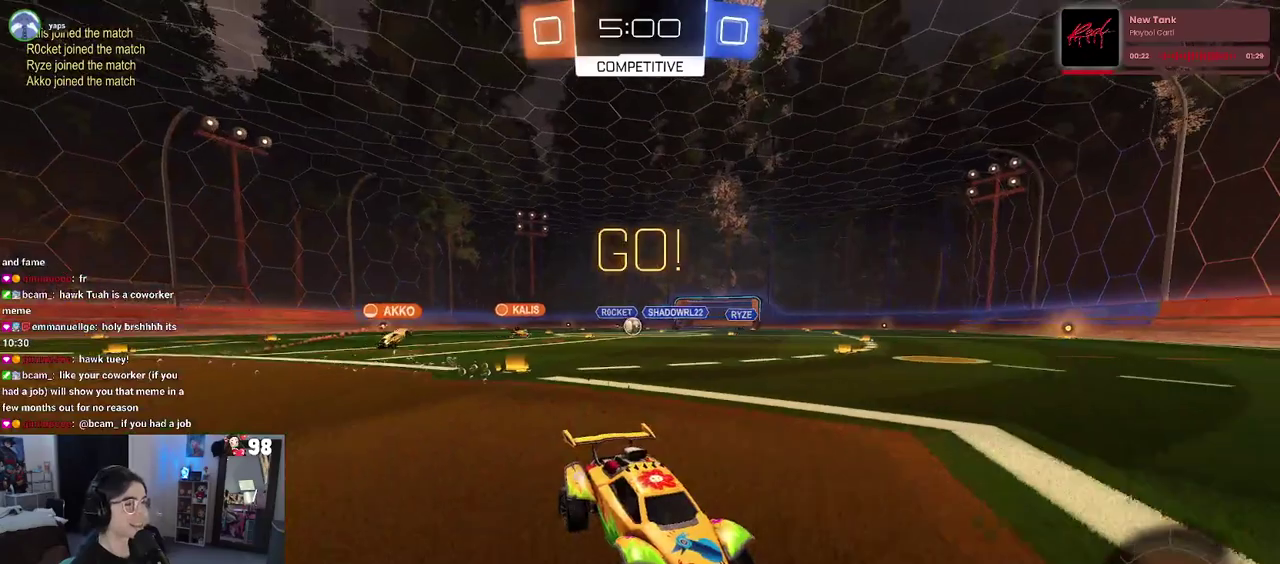
{"buttons": ["R2"], "left_stick": "left", "right_stick": "center", "events": [[233, "left_stick", "left"]]}
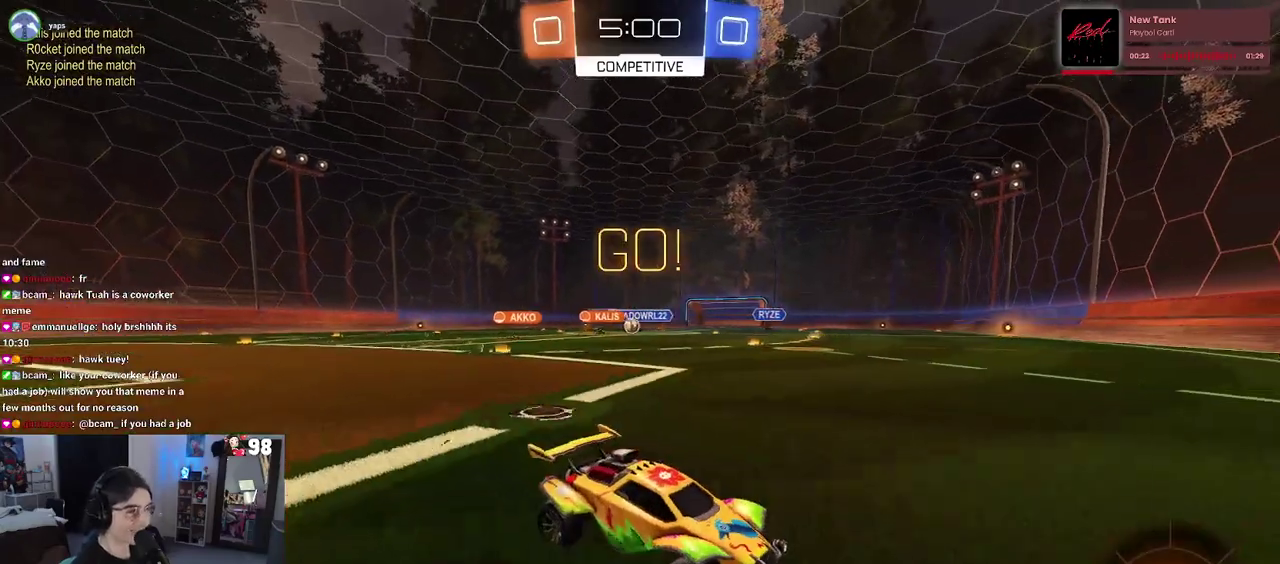
{"buttons": ["R2"], "left_stick": "left", "right_stick": "center", "events": [[100, "left_stick", "center"], [233, "left_stick", "left"], [250, "SQUARE", "down"], [383, "SQUARE", "up"]]}
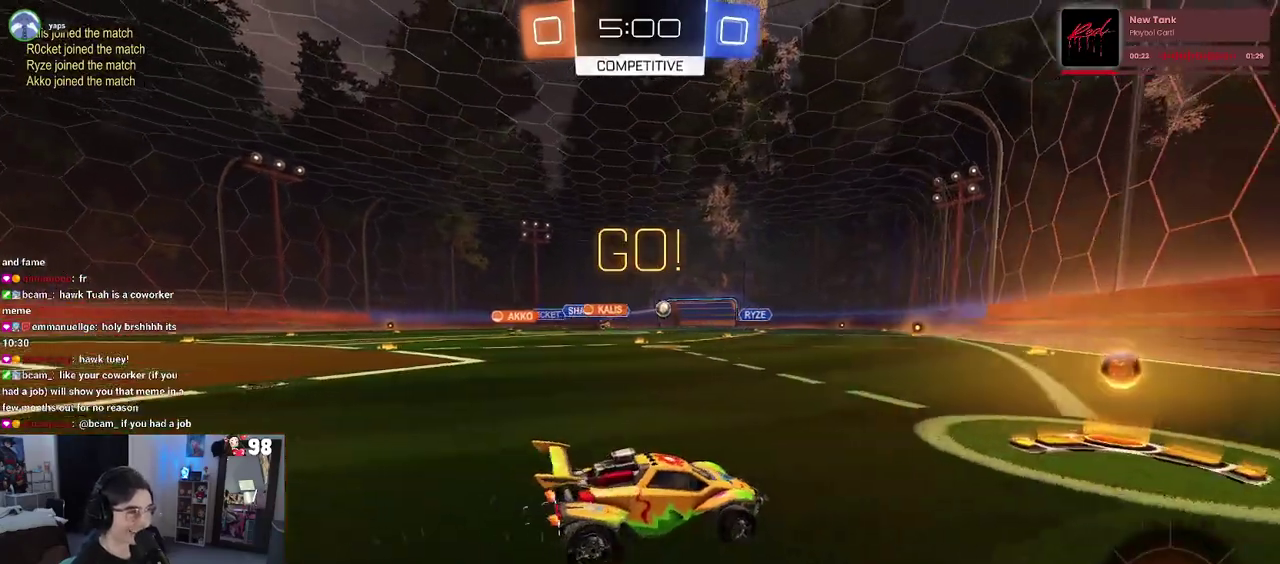
{"buttons": ["R2"], "left_stick": "center", "right_stick": "center", "events": [[250, "left_stick", "center"]]}
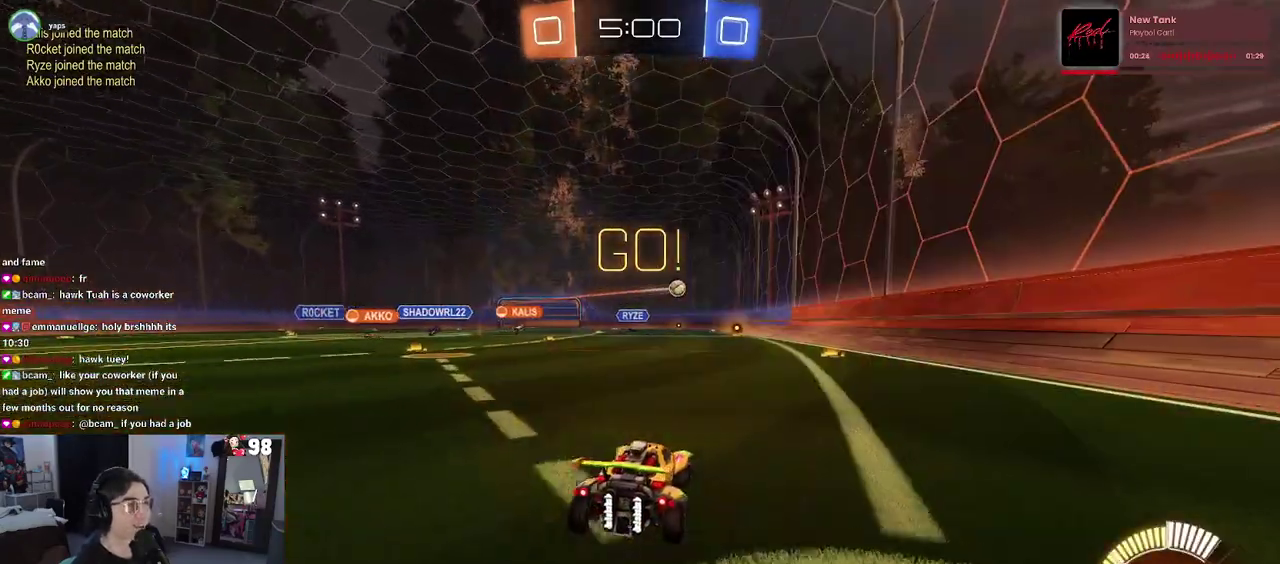
{"buttons": ["R2"], "left_stick": "center", "right_stick": "center", "events": [[117, "left_stick", "left"], [300, "left_stick", "center"]]}
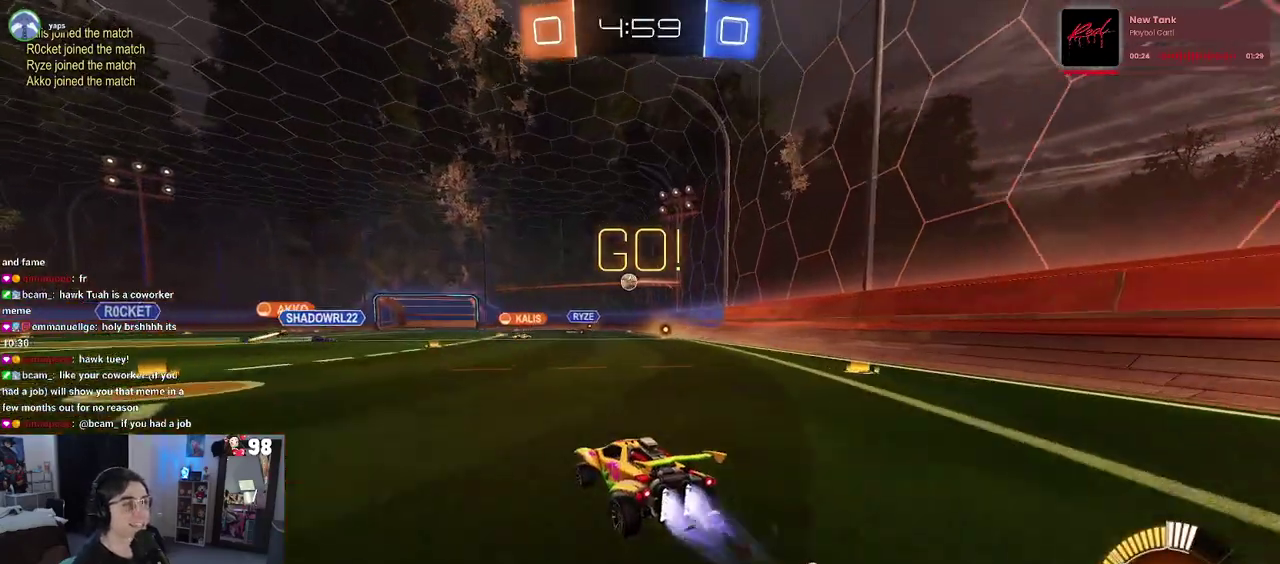
{"buttons": ["R2"], "left_stick": "center", "right_stick": "center", "events": []}
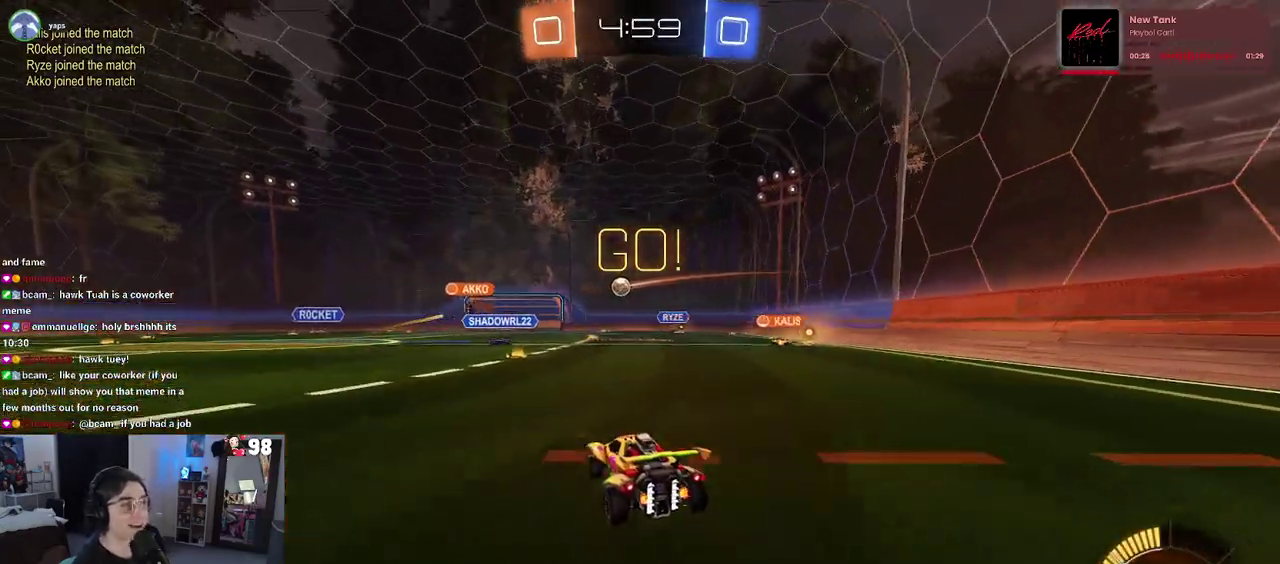
{"buttons": ["R2"], "left_stick": "center", "right_stick": "center", "events": []}
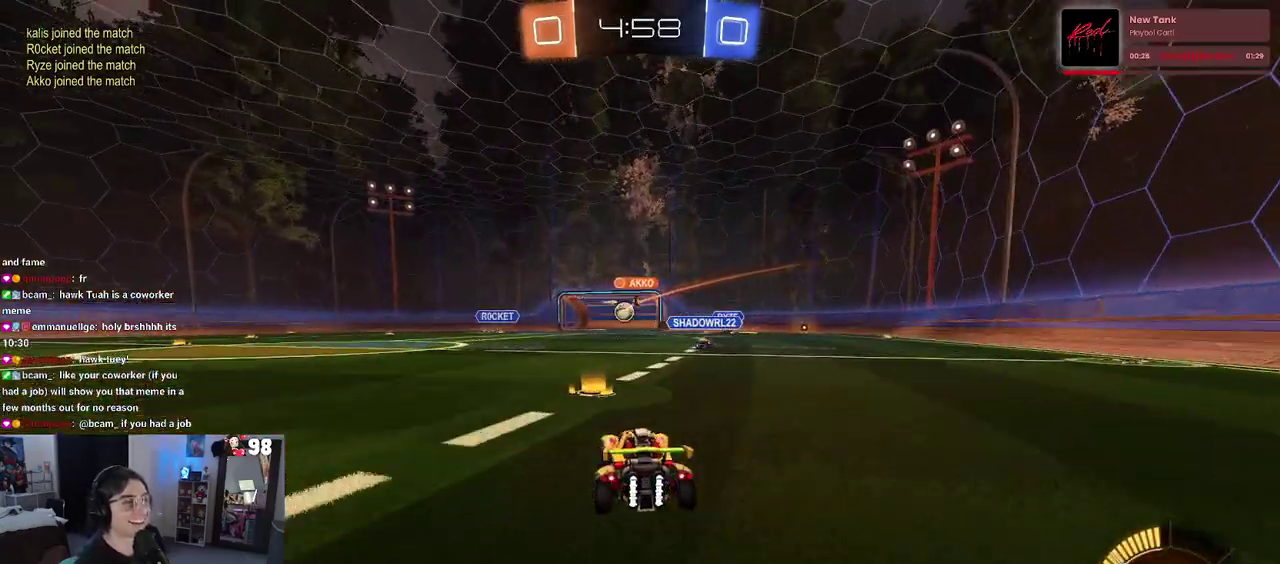
{"buttons": ["R2"], "left_stick": "center", "right_stick": "center", "events": [[350, "left_stick", "left"], [467, "left_stick", "center"]]}
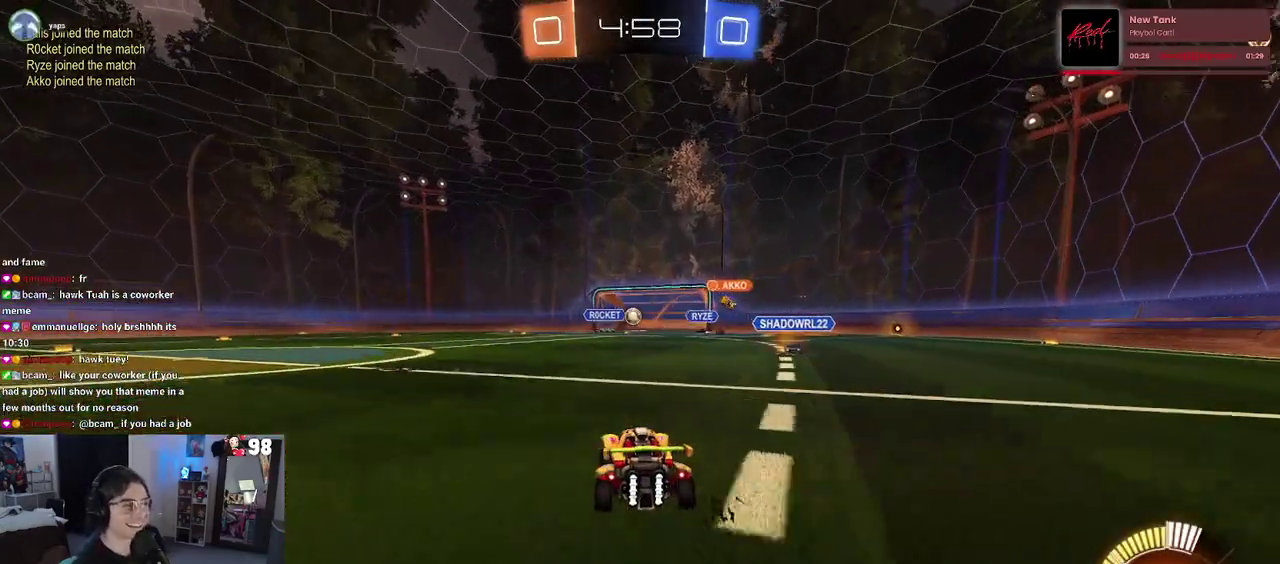
{"buttons": ["R2"], "left_stick": "left", "right_stick": "center", "events": [[83, "left_stick", "right"], [233, "left_stick", "center"], [400, "left_stick", "left"]]}
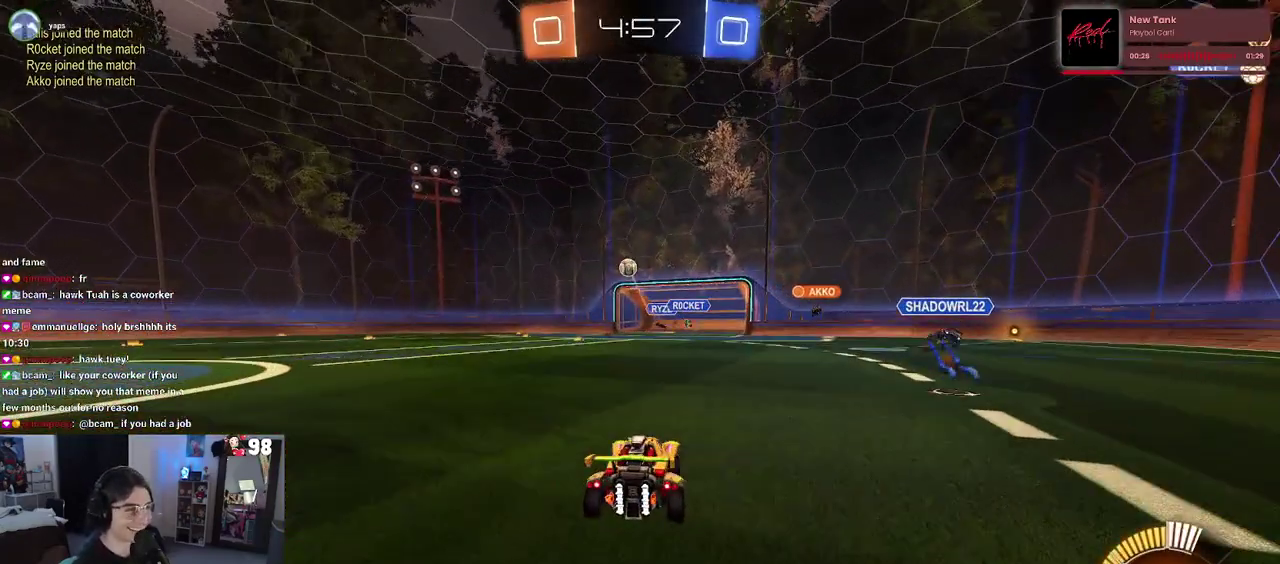
{"buttons": ["R2"], "left_stick": "center", "right_stick": "center", "events": [[483, "left_stick", "center"]]}
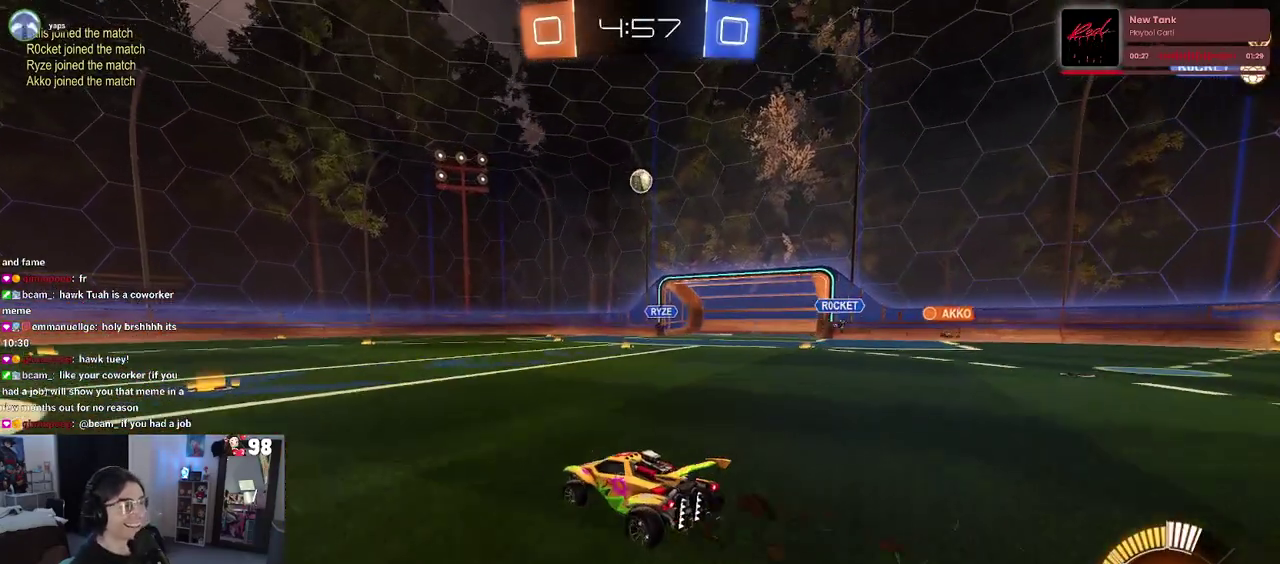
{"buttons": ["R2"], "left_stick": "left", "right_stick": "center", "events": [[467, "left_stick", "left"]]}
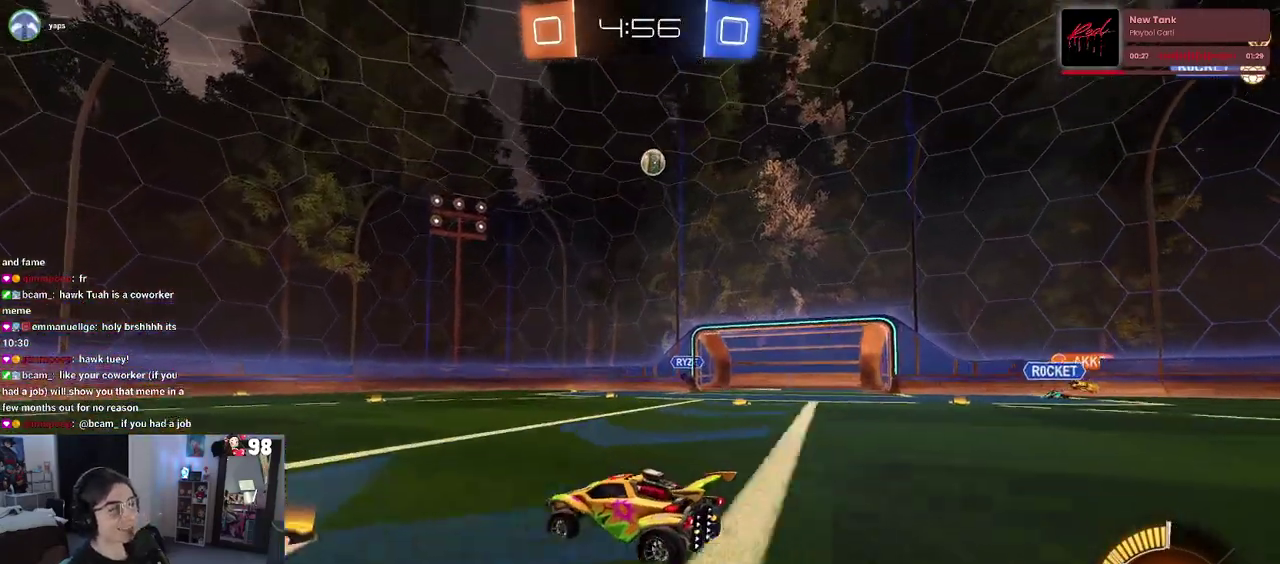
{"buttons": ["R2"], "left_stick": "right", "right_stick": "center", "events": [[117, "left_stick", "center"], [417, "left_stick", "right"]]}
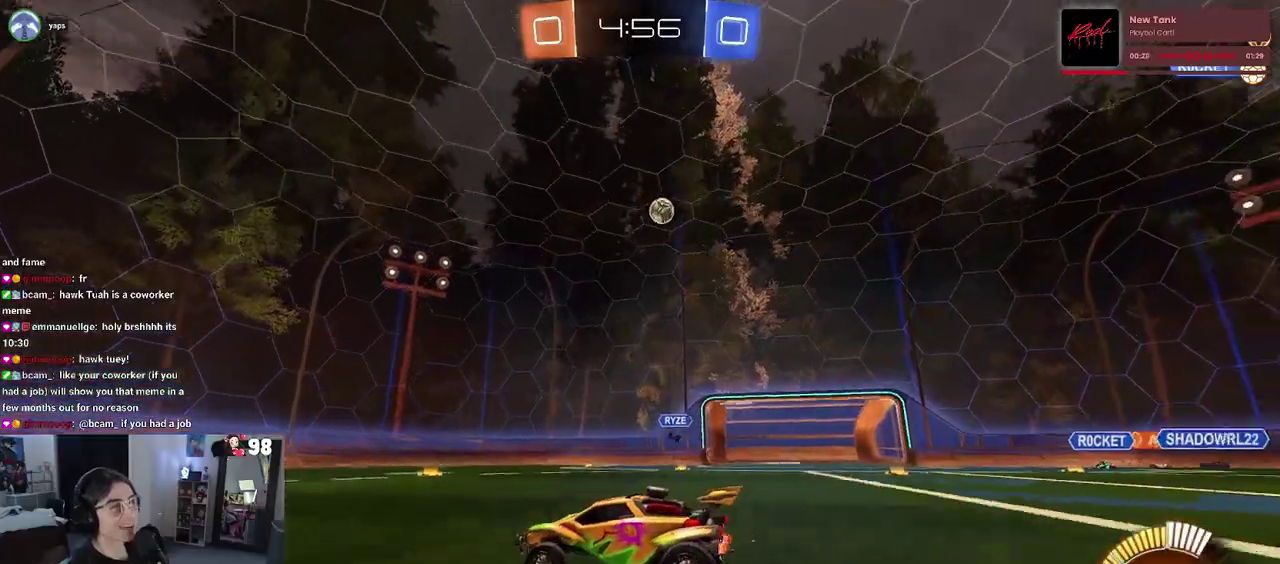
{"buttons": ["R2"], "left_stick": "right", "right_stick": "center", "events": []}
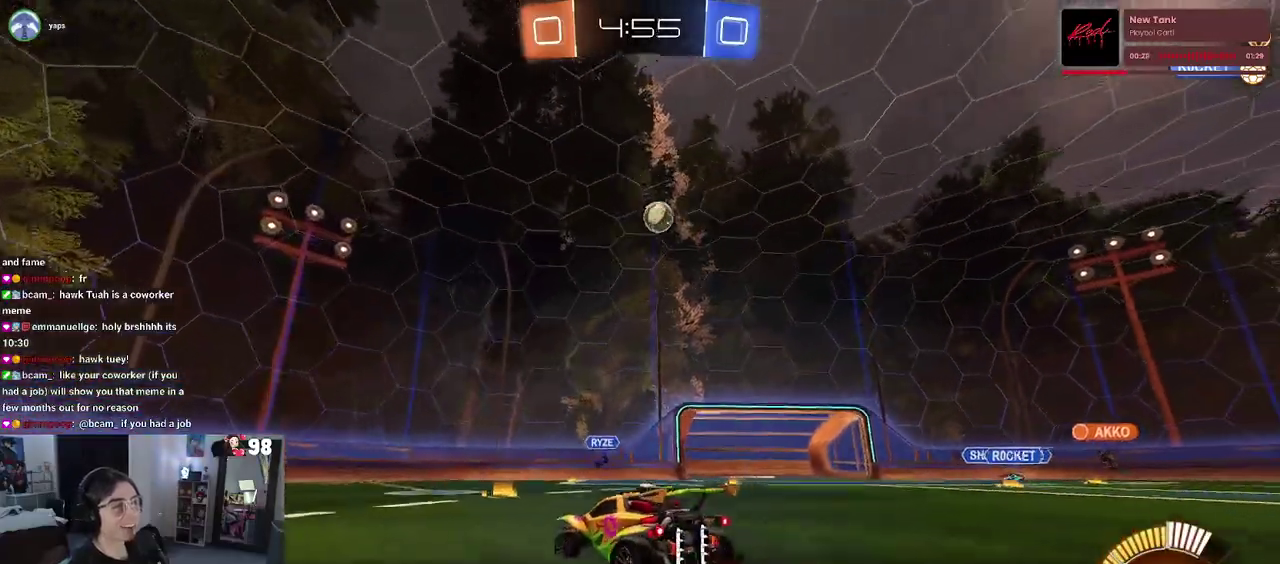
{"buttons": ["CROSS", "R2"], "left_stick": "down-right", "right_stick": "center", "events": [[183, "left_stick", "down-right"], [250, "CROSS", "down"], [250, "left_stick", "down"], [350, "left_stick", "down-right"], [400, "CROSS", "up"], [417, "left_stick", "center"], [467, "CROSS", "down"], [500, "left_stick", "down-right"]]}
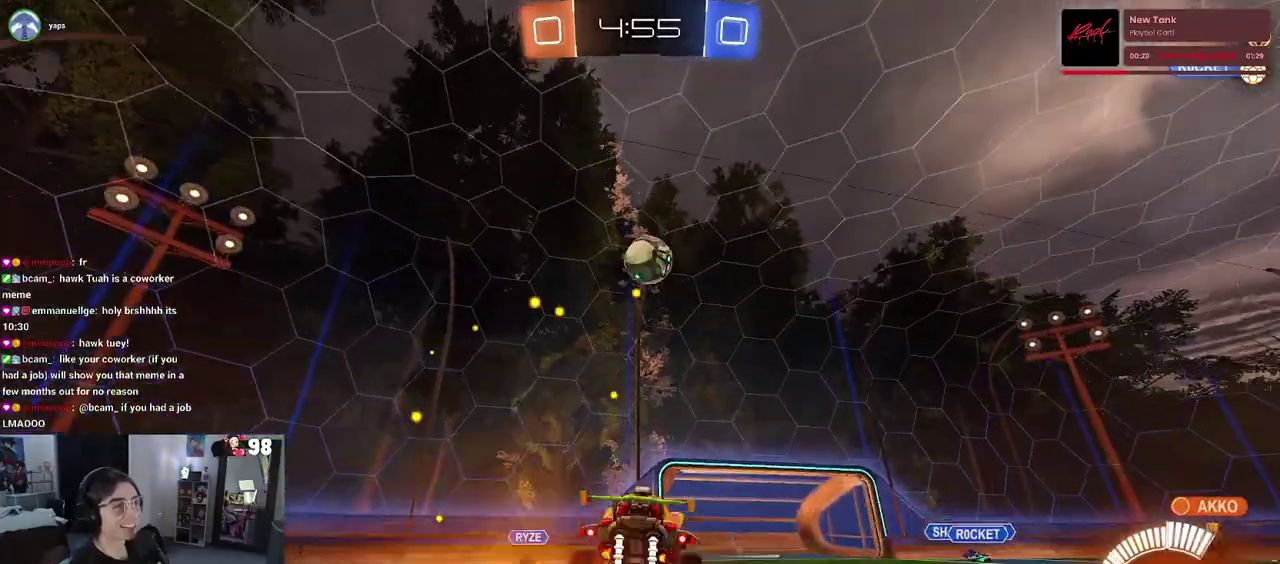
{"buttons": ["R2"], "left_stick": "up-right", "right_stick": "center", "events": [[117, "CROSS", "up"], [150, "left_stick", "up-right"]]}
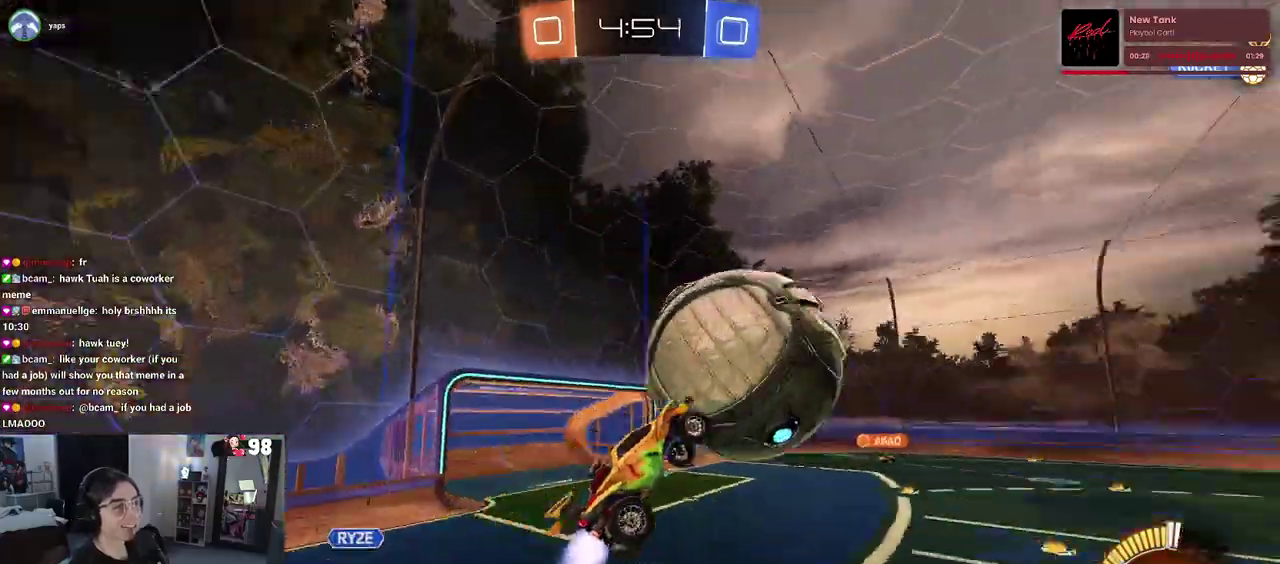
{"buttons": ["R2"], "left_stick": "down-right", "right_stick": "center", "events": [[83, "left_stick", "center"], [200, "left_stick", "down-left"], [367, "left_stick", "down"], [483, "left_stick", "down-right"]]}
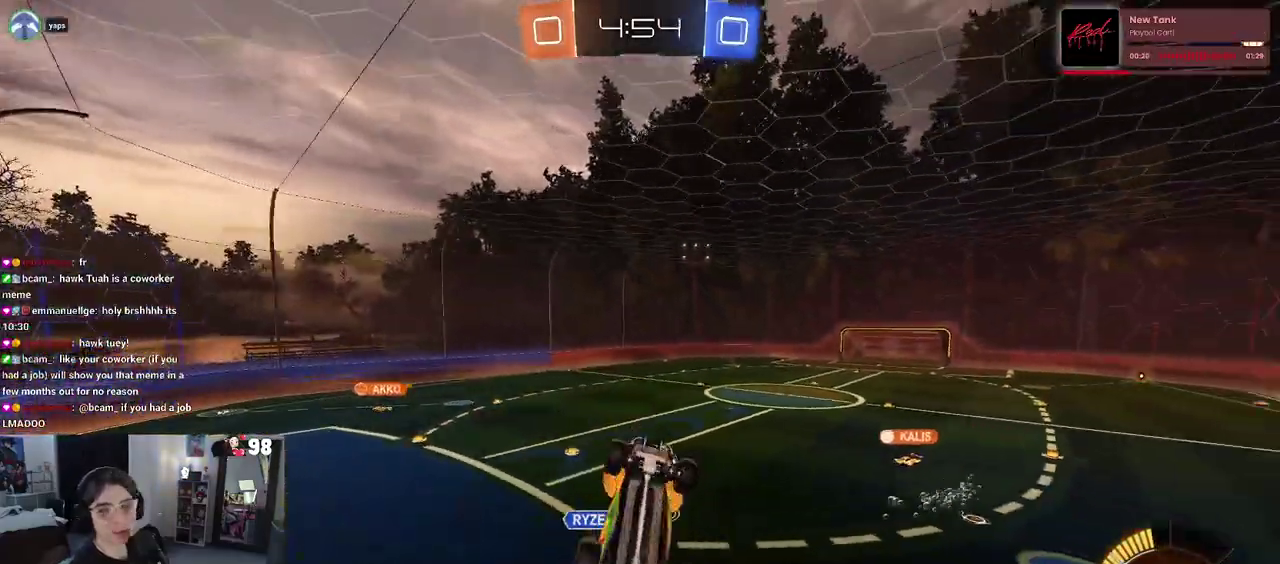
{"buttons": ["SQUARE", "R2"], "left_stick": "left", "right_stick": "center", "events": [[267, "left_stick", "center"], [367, "SQUARE", "down"], [367, "left_stick", "left"]]}
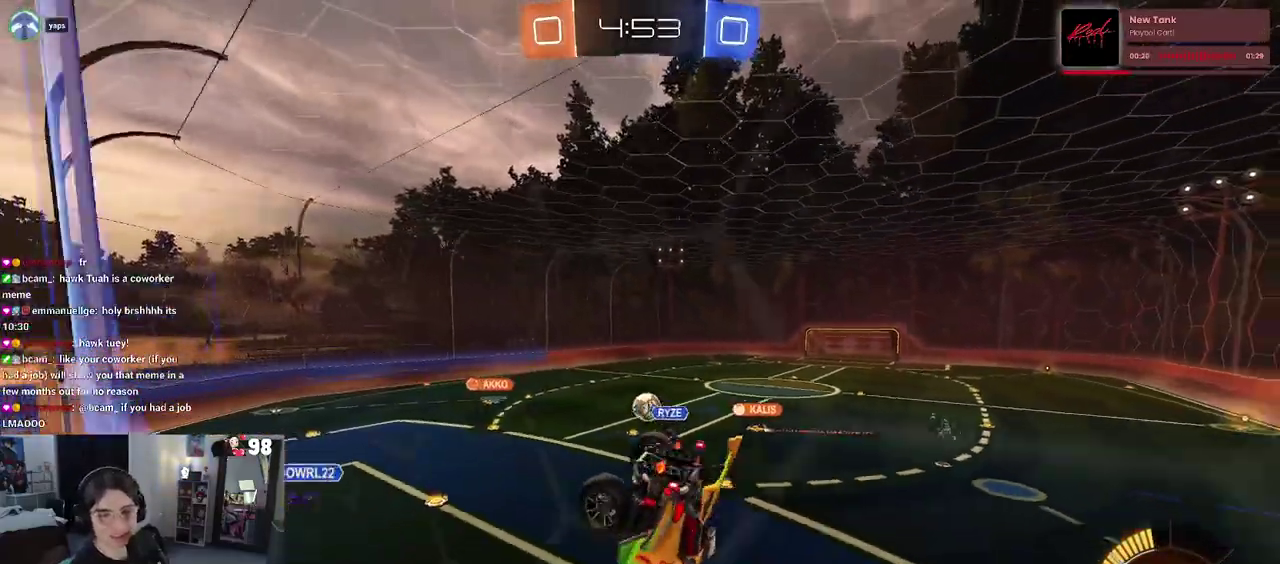
{"buttons": ["R2"], "left_stick": "left", "right_stick": "center", "events": [[17, "SQUARE", "up"], [17, "left_stick", "center"], [500, "left_stick", "left"]]}
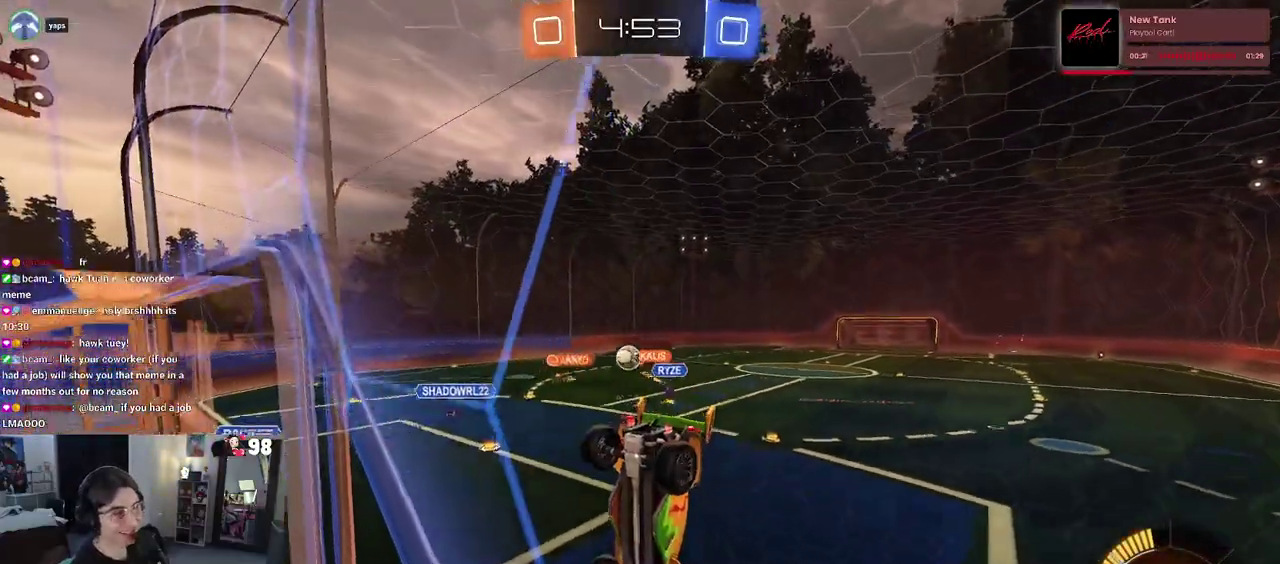
{"buttons": ["R2"], "left_stick": "down", "right_stick": "center", "events": [[133, "left_stick", "down-left"], [150, "CROSS", "down"], [317, "CROSS", "up"], [317, "SQUARE", "down"], [467, "left_stick", "down"], [483, "SQUARE", "up"]]}
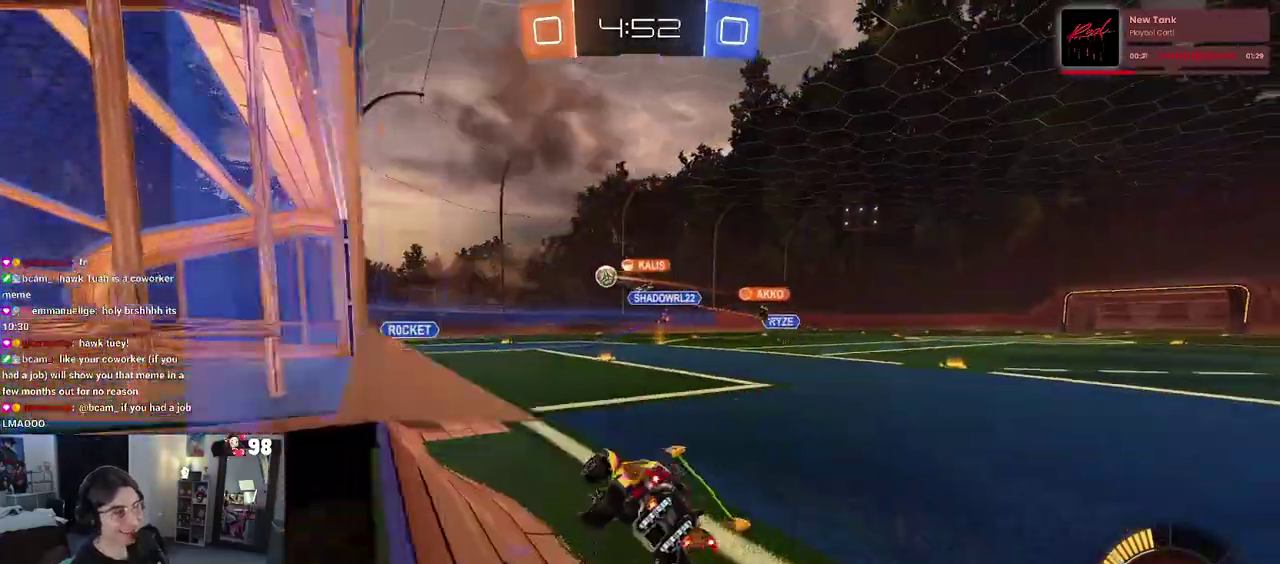
{"buttons": ["R2"], "left_stick": "down-right", "right_stick": "center", "events": [[33, "left_stick", "down-right"]]}
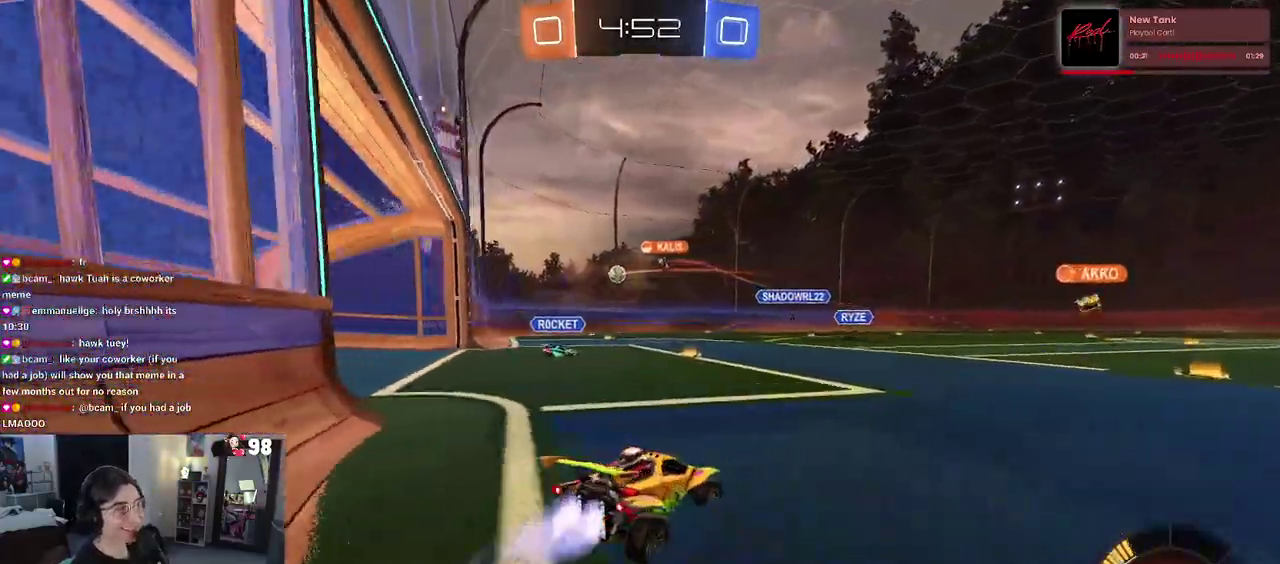
{"buttons": ["R2"], "left_stick": "up-left", "right_stick": "center", "events": [[267, "left_stick", "right"], [367, "left_stick", "up"], [383, "CROSS", "down"], [417, "left_stick", "up-left"], [467, "CROSS", "up"]]}
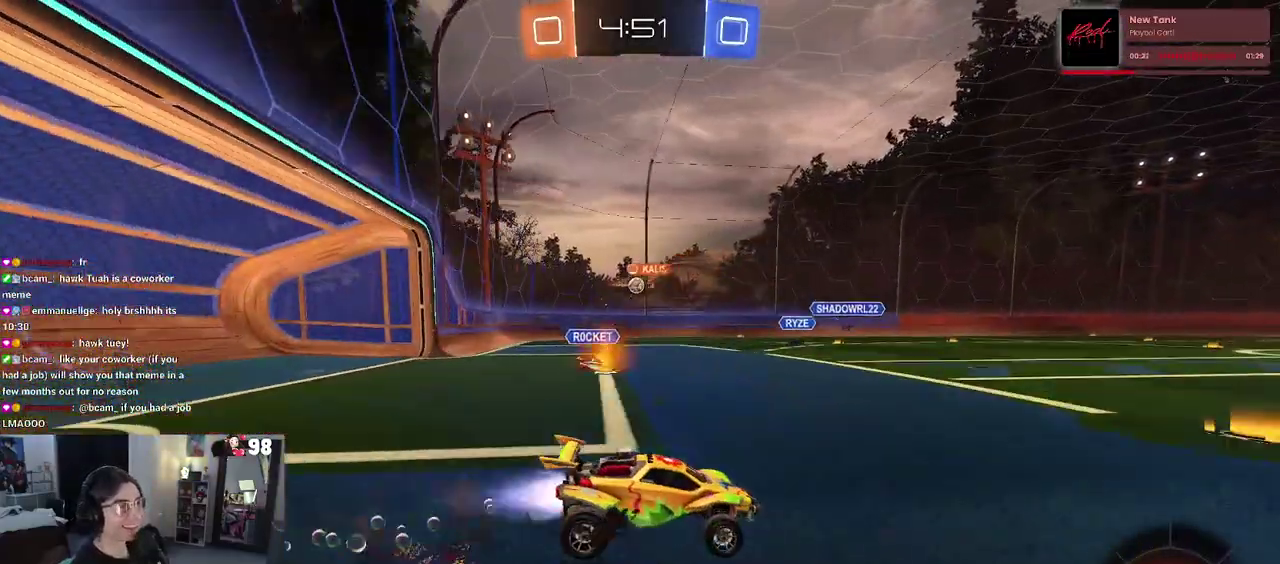
{"buttons": ["SQUARE", "R2"], "left_stick": "down-left", "right_stick": "center", "events": [[33, "CROSS", "down"], [100, "left_stick", "down-left"], [117, "SQUARE", "down"], [150, "CROSS", "up"]]}
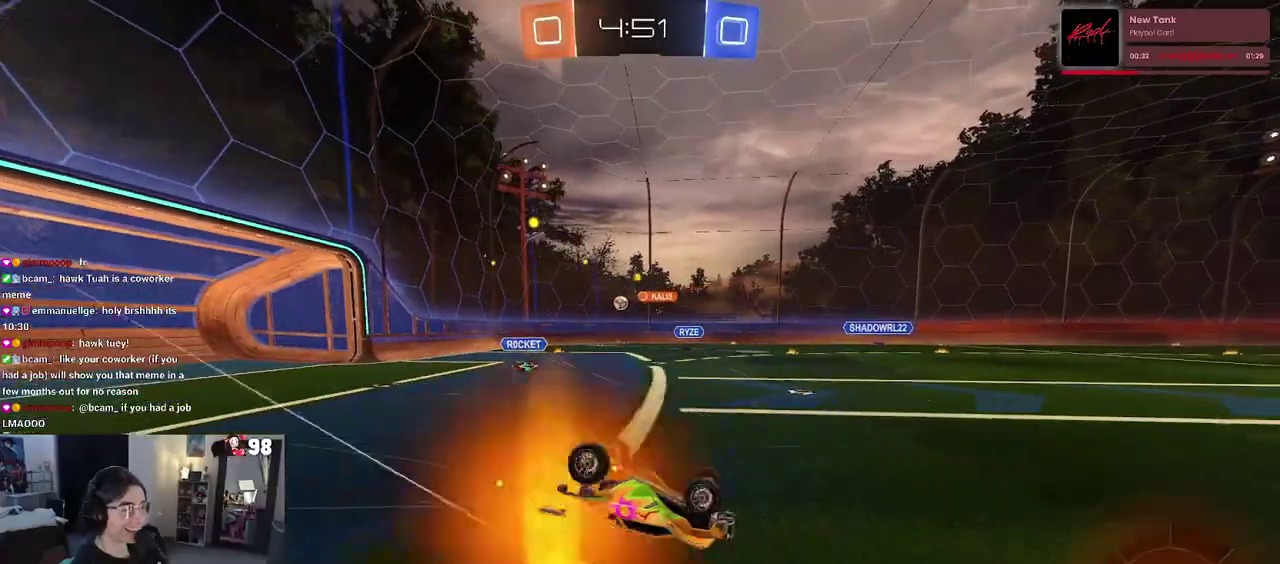
{"buttons": ["R2"], "left_stick": "center", "right_stick": "center", "events": [[333, "SQUARE", "up"], [367, "left_stick", "center"]]}
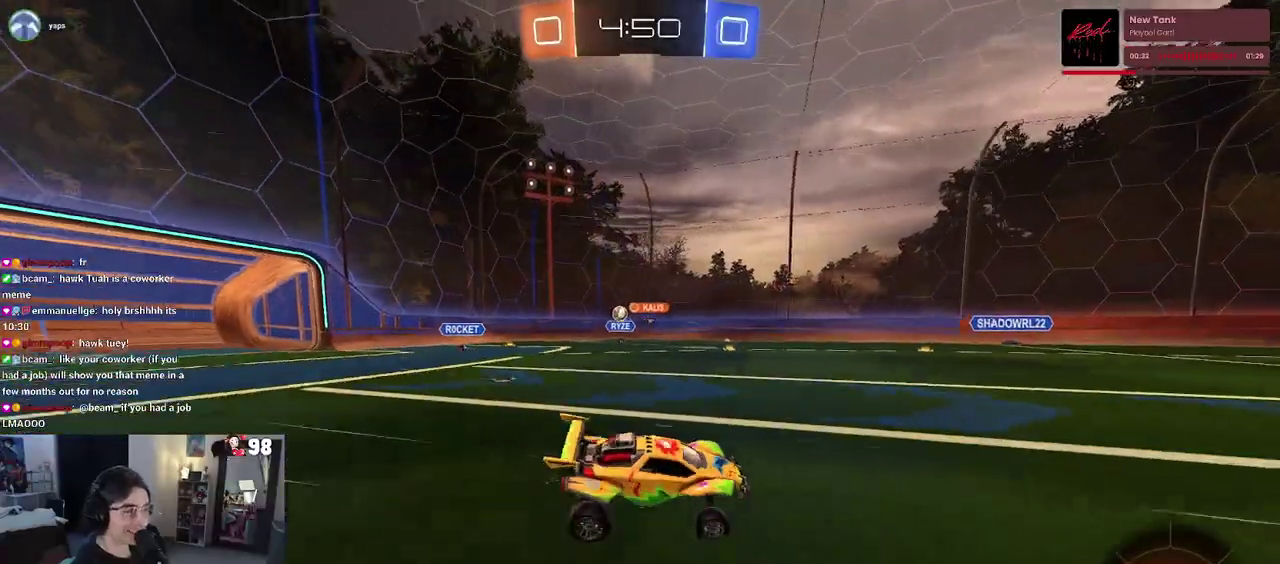
{"buttons": ["R2"], "left_stick": "left", "right_stick": "center", "events": [[283, "left_stick", "left"]]}
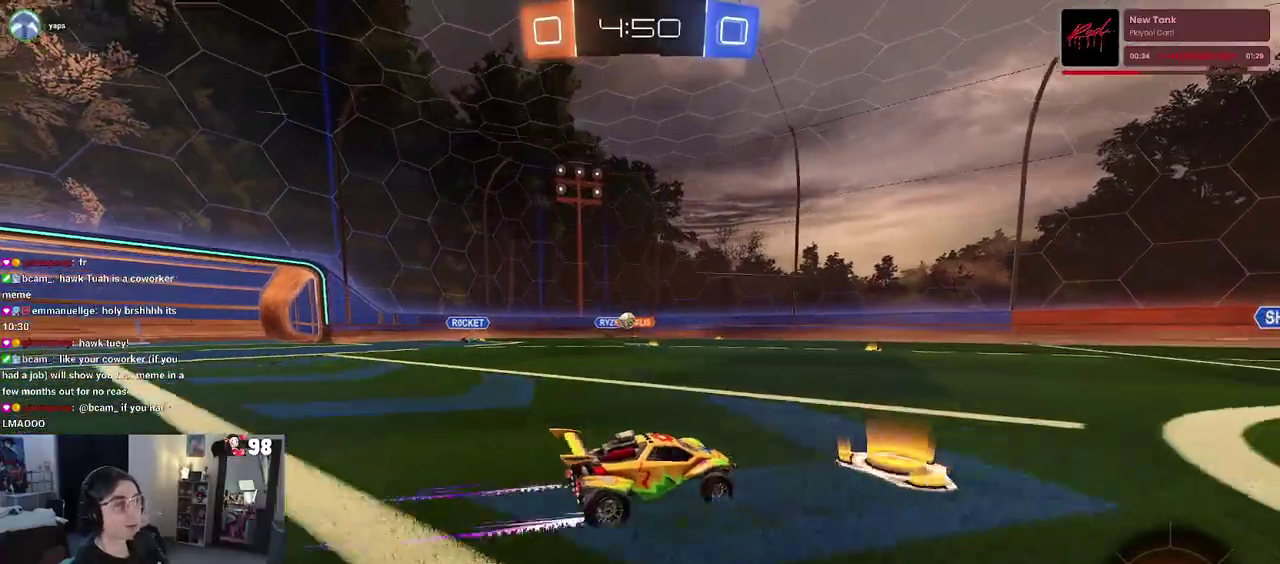
{"buttons": ["R2"], "left_stick": "right", "right_stick": "center", "events": [[383, "left_stick", "center"], [500, "left_stick", "right"]]}